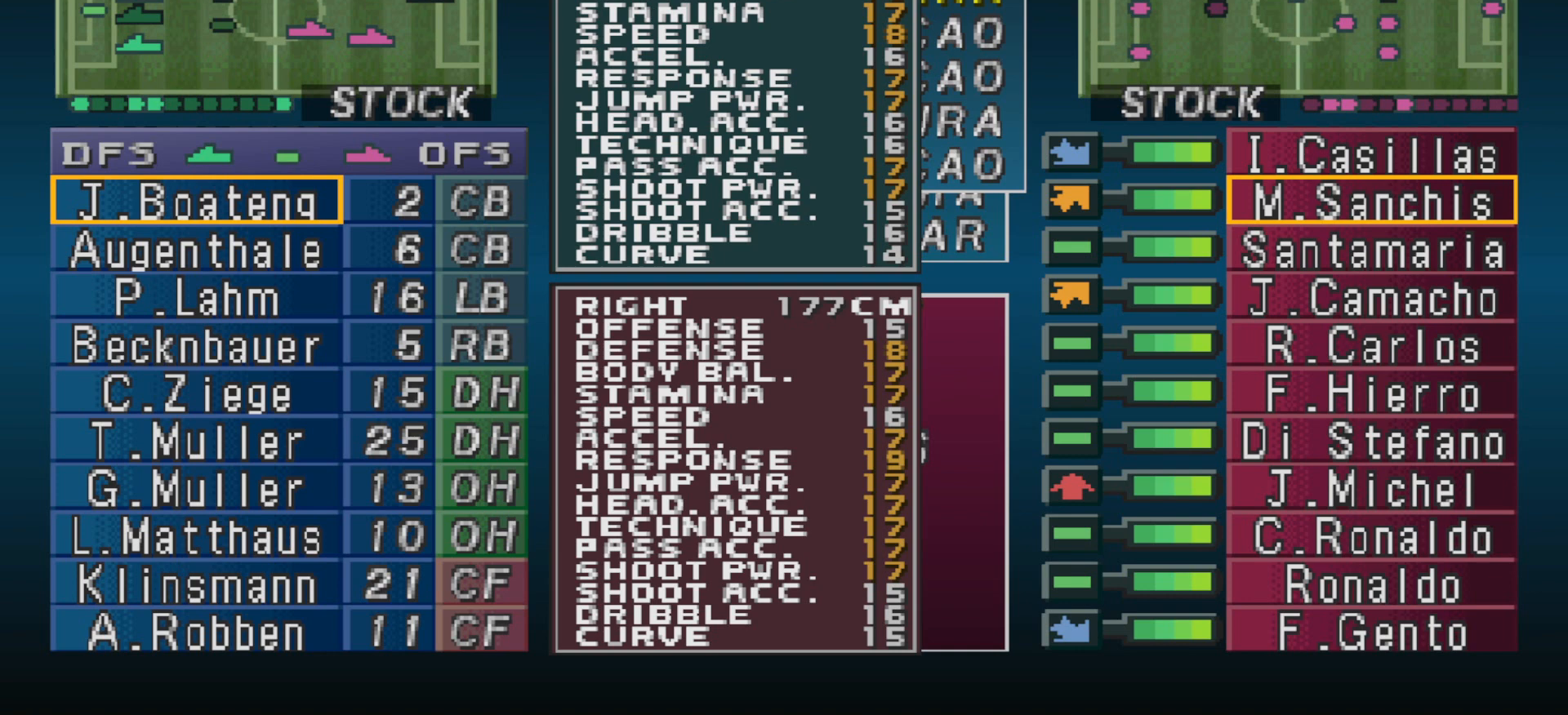
Gameplay with a controller (PlayStation layout); each line is a JSON object with the inputs held at the frame after it. "events" lists button and stick changes between this image and that frame as [ms after this image, input, new state], when the widget could be followed in between. Not read: left_stick right_stick.
{"buttons": [], "events": []}
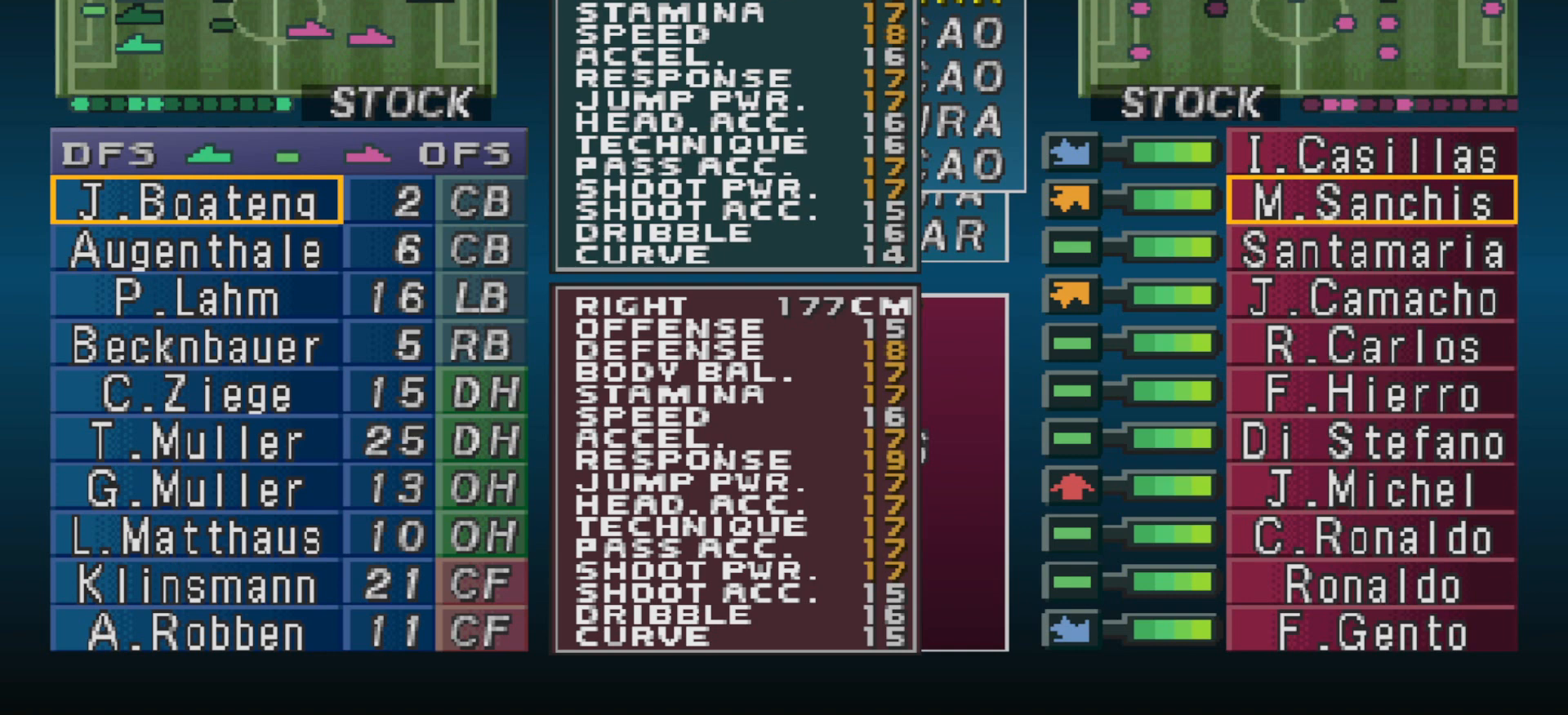
{"buttons": [], "events": []}
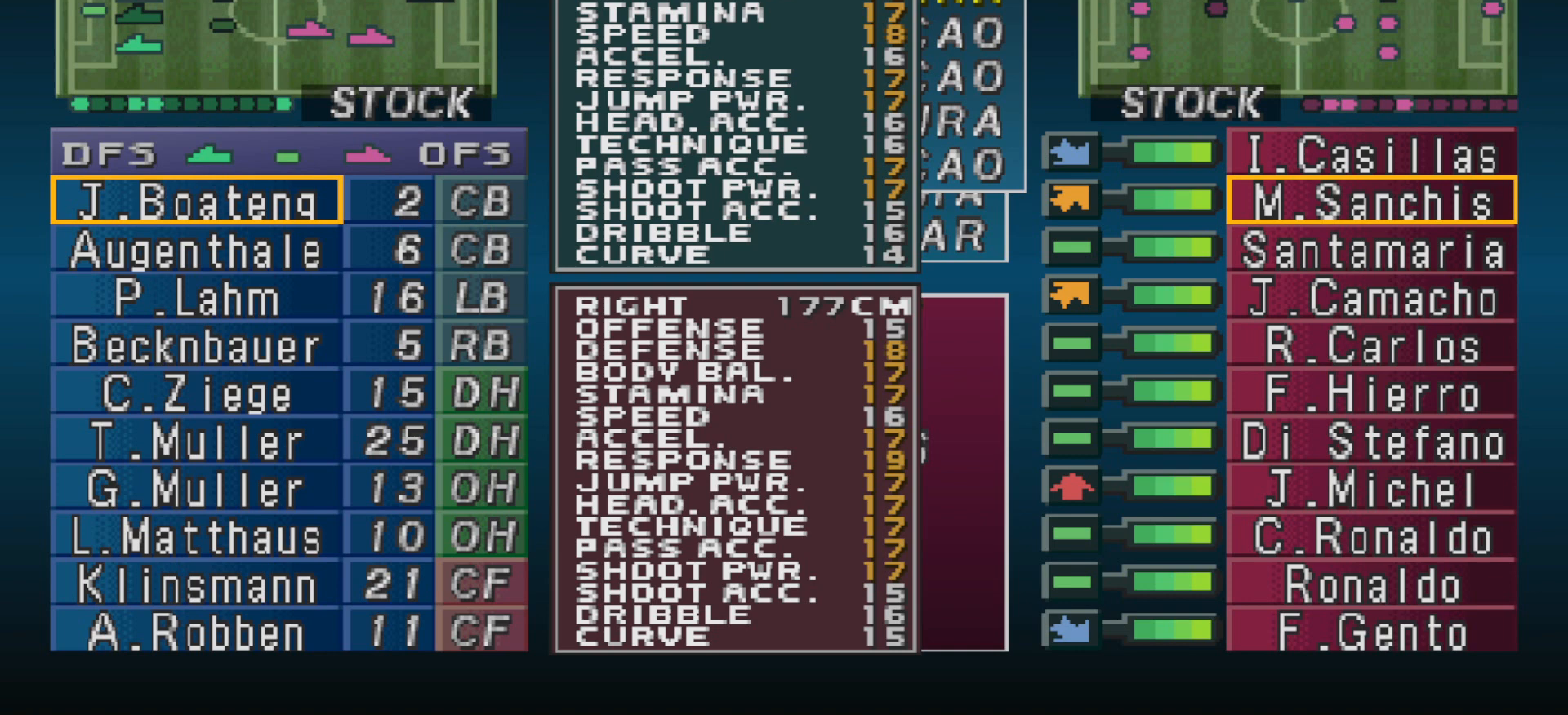
{"buttons": [], "events": [[233, "CIRCLE", "down"], [367, "CIRCLE", "up"]]}
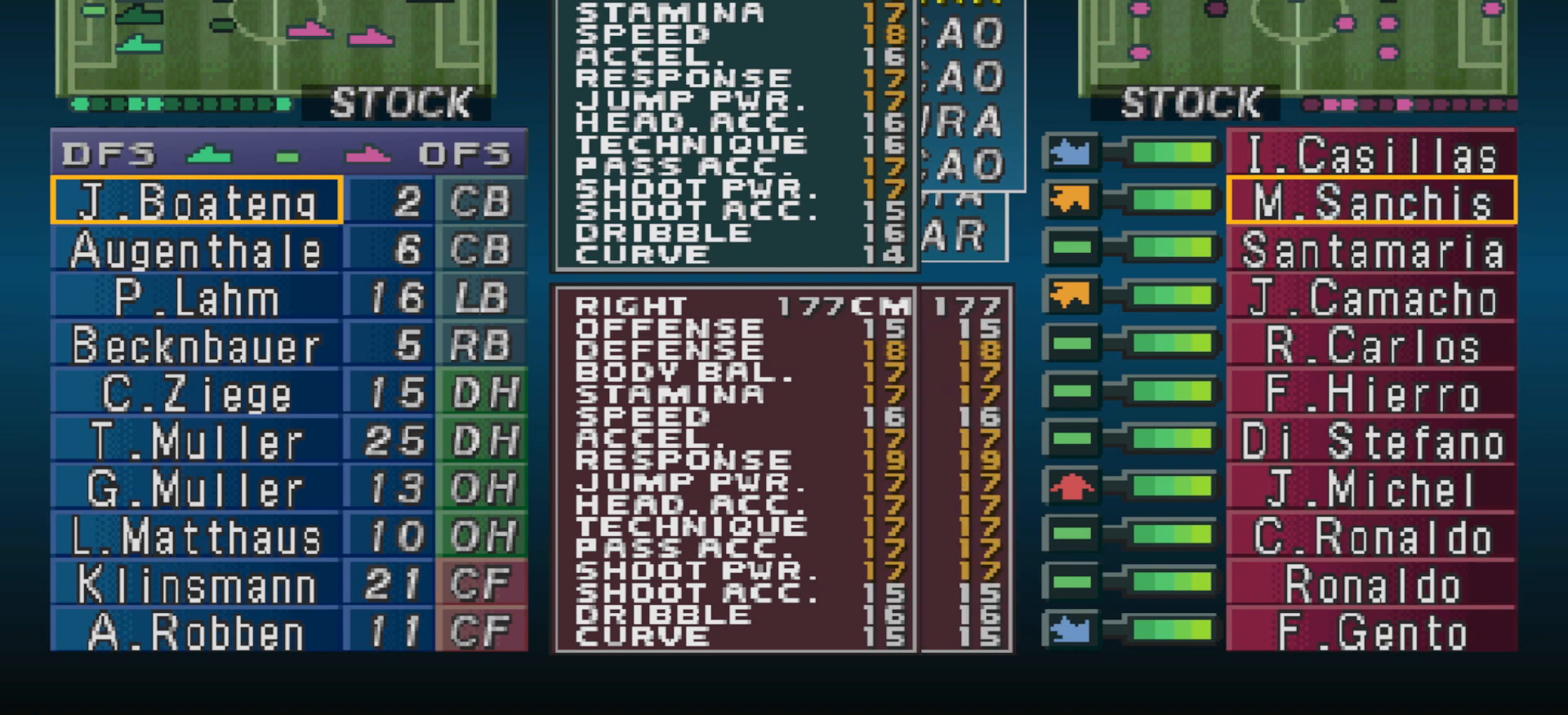
{"buttons": [], "events": []}
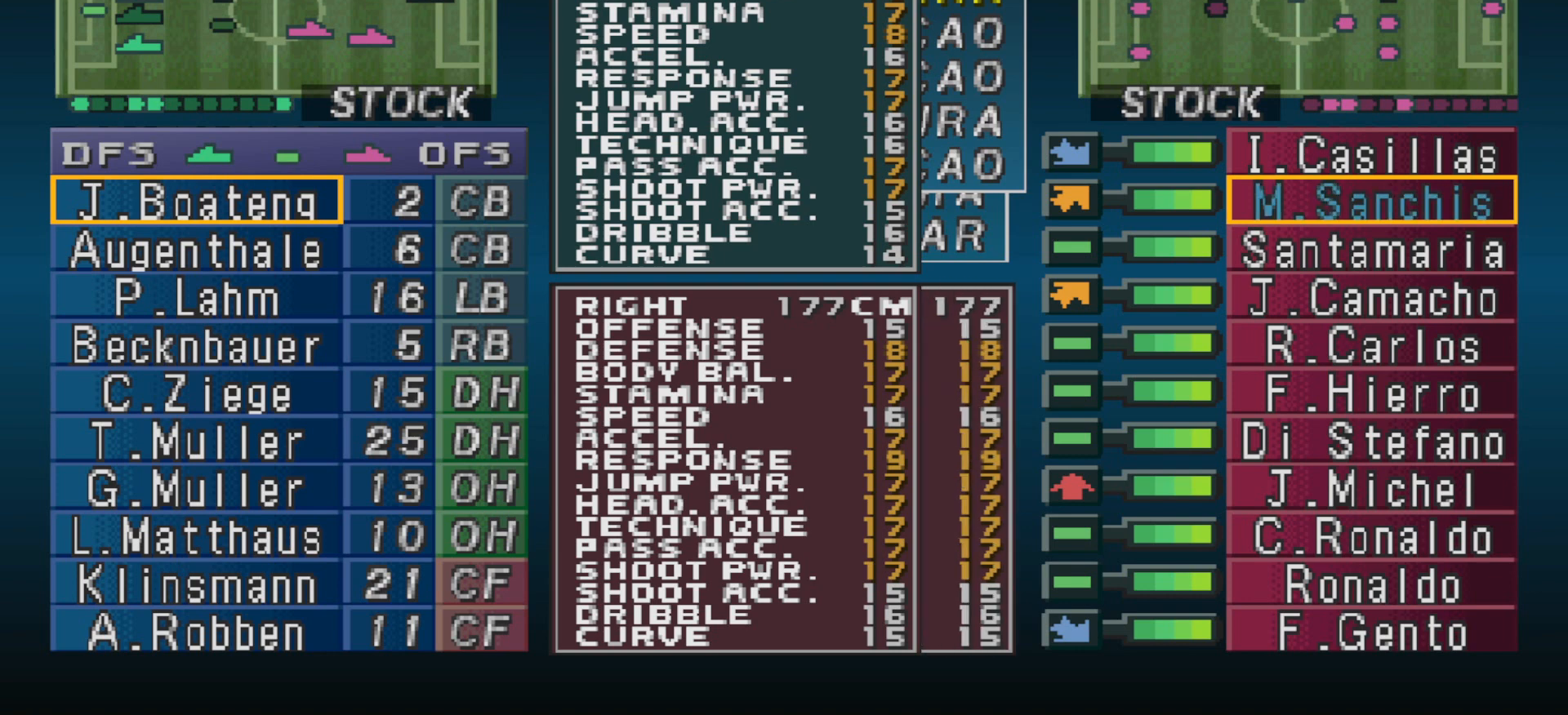
{"buttons": [], "events": []}
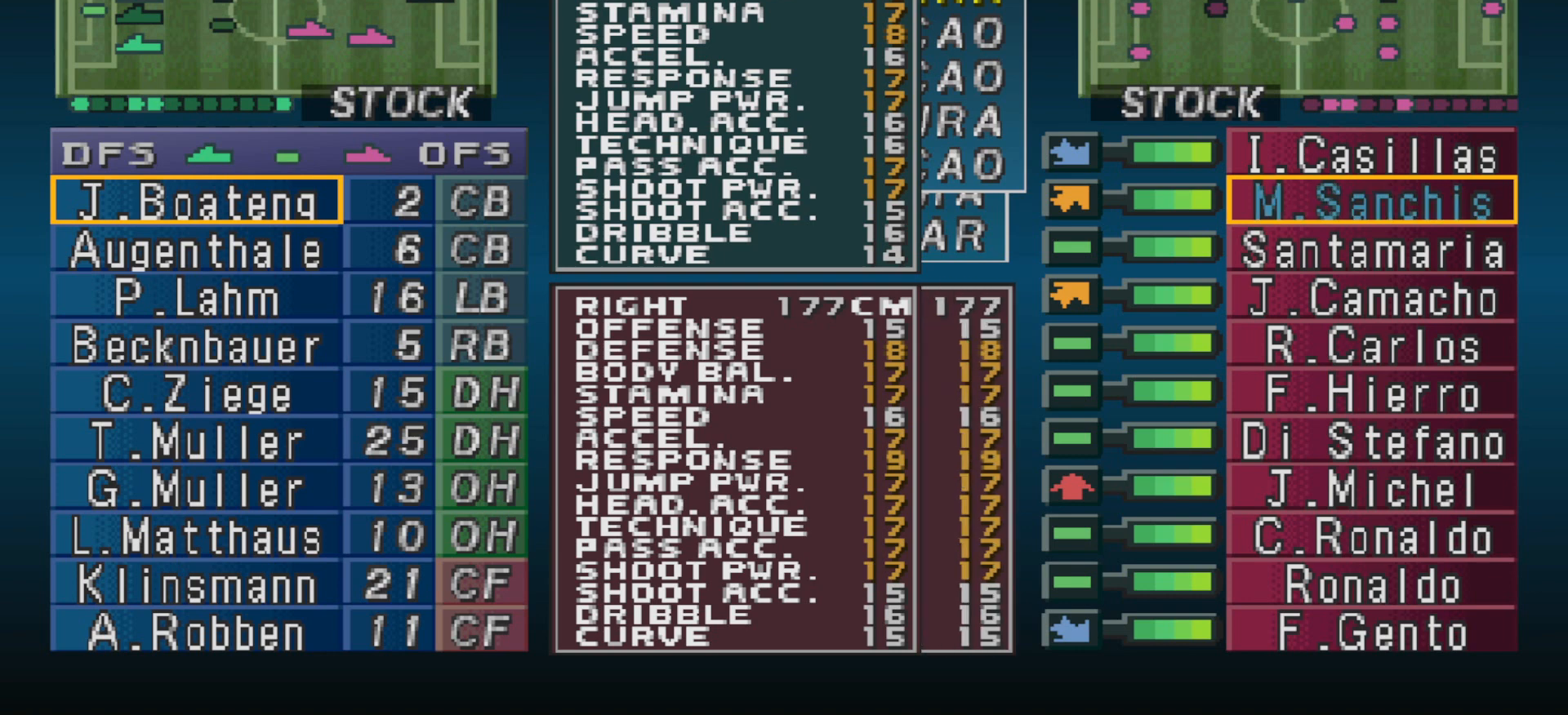
{"buttons": [], "events": [[300, "DPAD_RIGHT", "down"], [400, "DPAD_RIGHT", "up"]]}
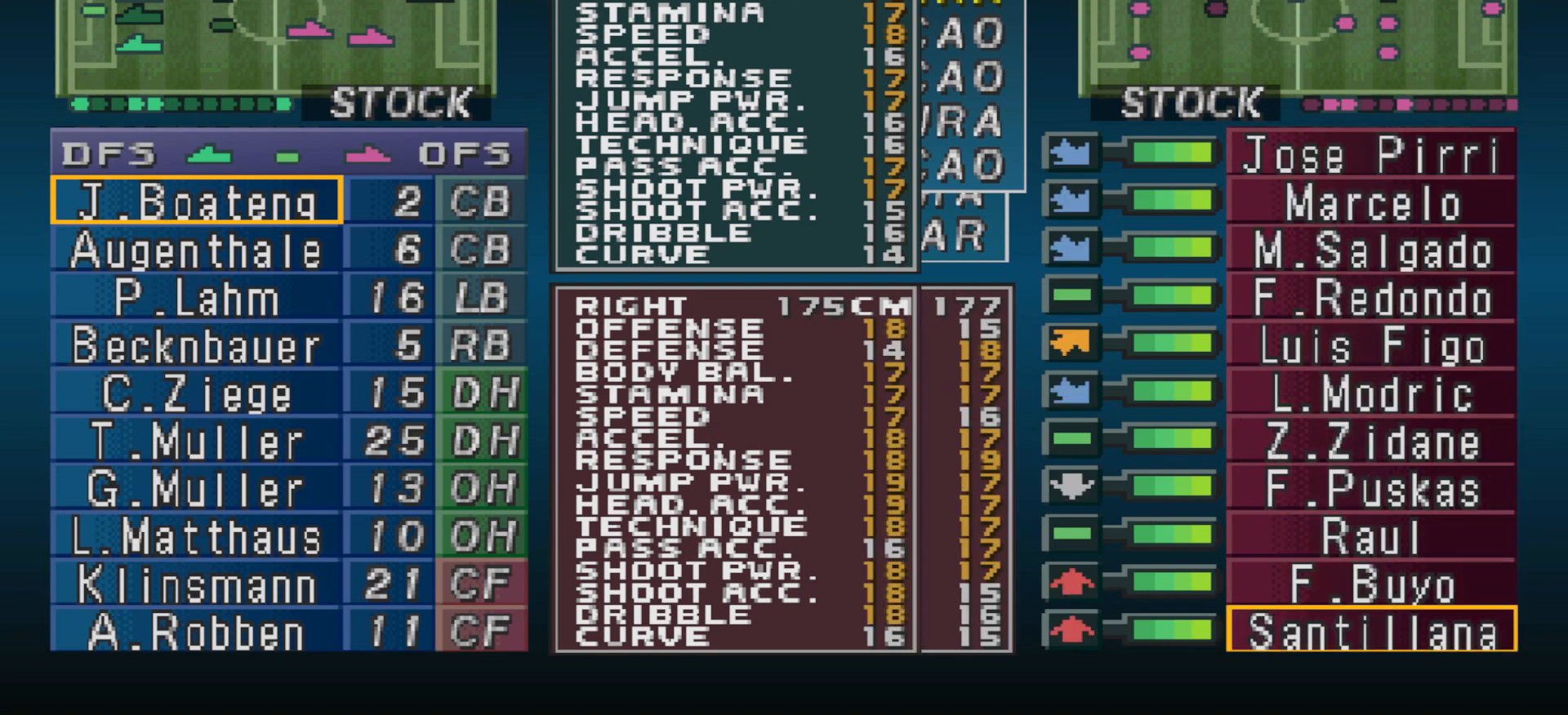
{"buttons": ["DPAD_UP"], "events": [[133, "DPAD_UP", "down"]]}
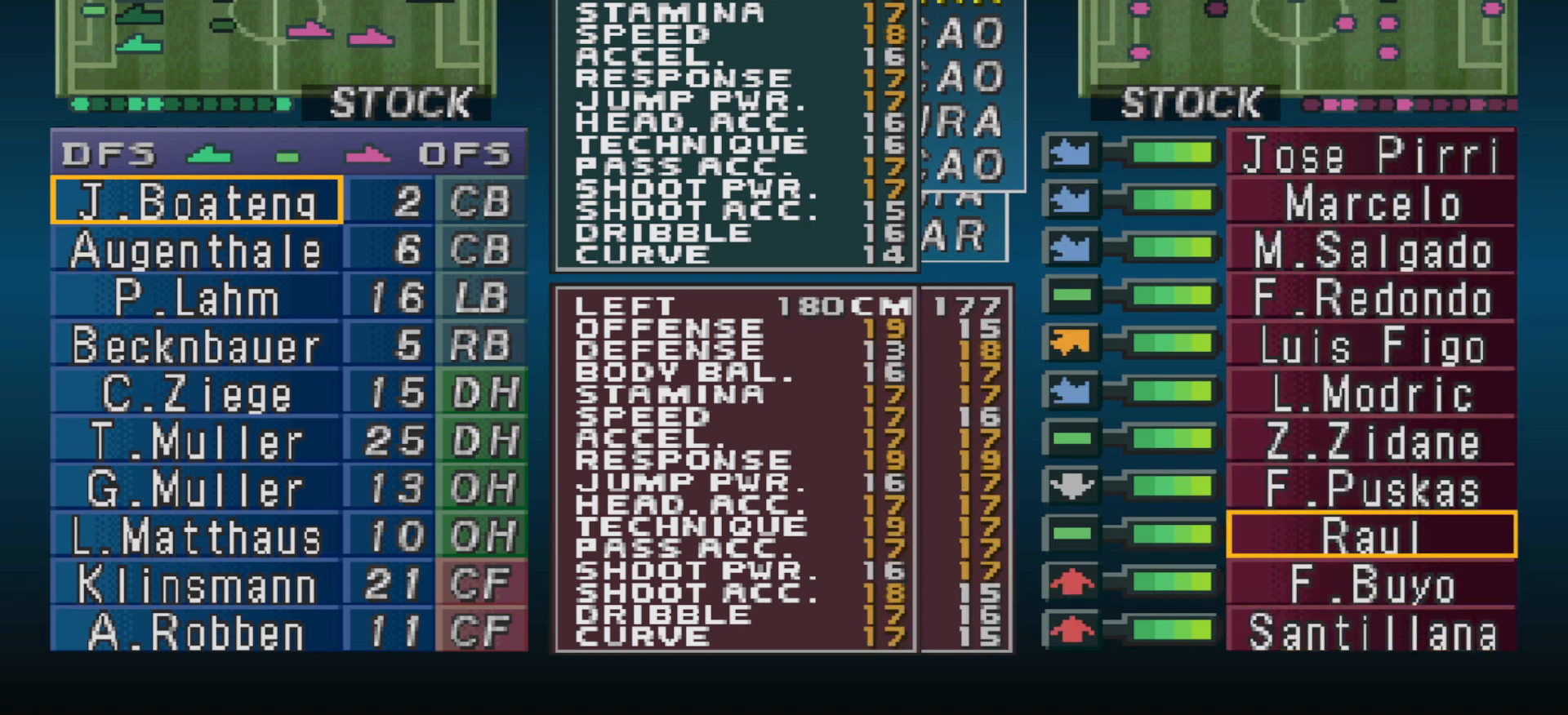
{"buttons": ["DPAD_UP"], "events": []}
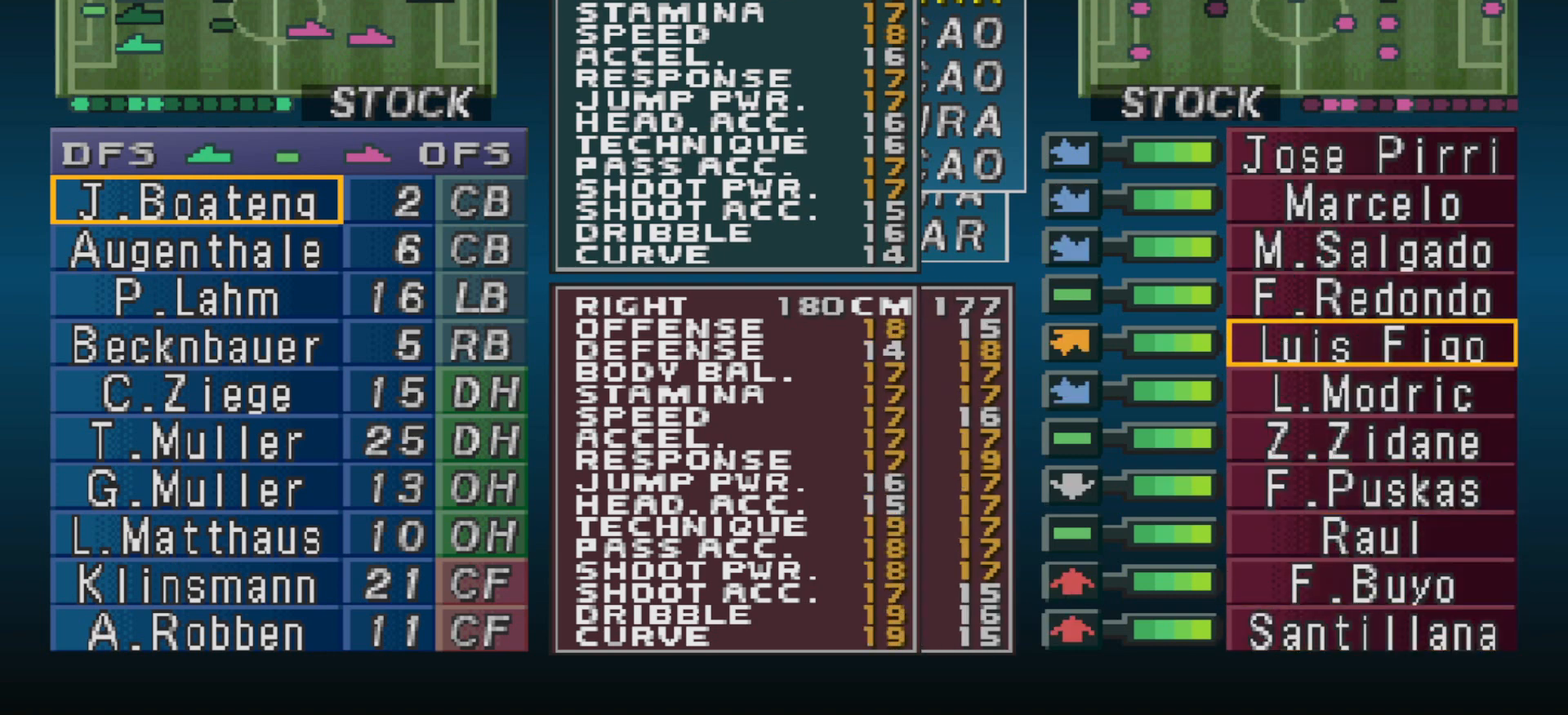
{"buttons": ["DPAD_UP"], "events": [[233, "DPAD_UP", "up"], [433, "DPAD_UP", "down"]]}
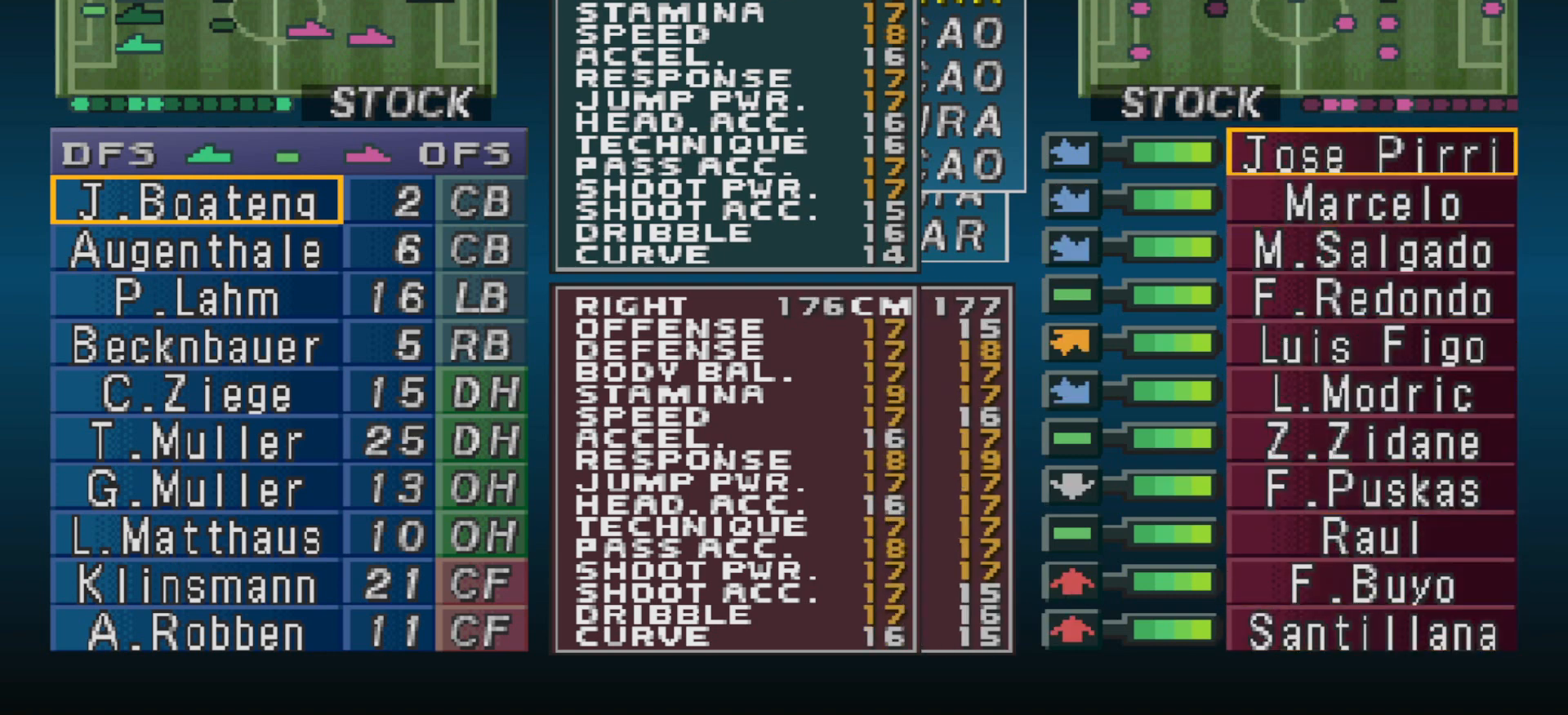
{"buttons": [], "events": [[33, "DPAD_UP", "up"]]}
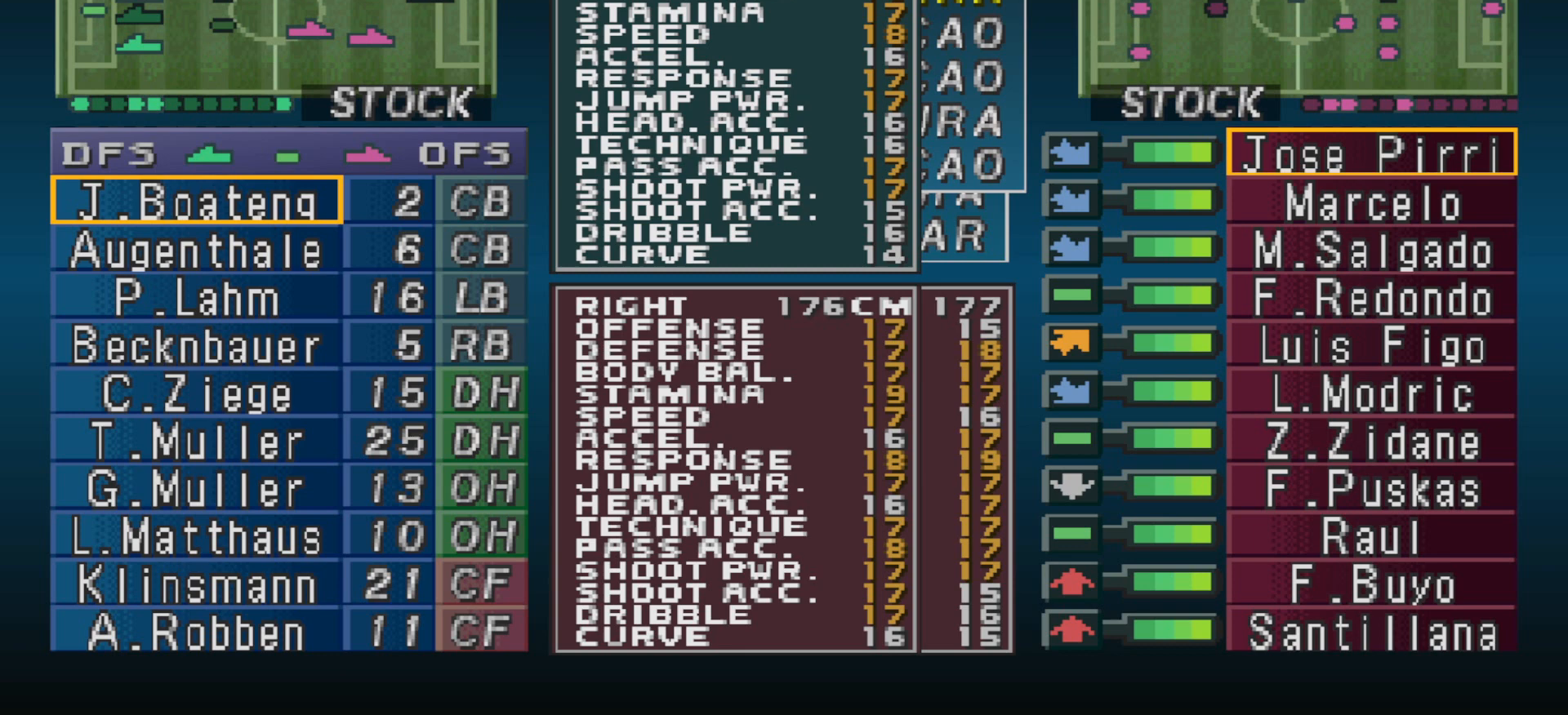
{"buttons": [], "events": [[67, "DPAD_UP", "down"], [200, "DPAD_UP", "up"]]}
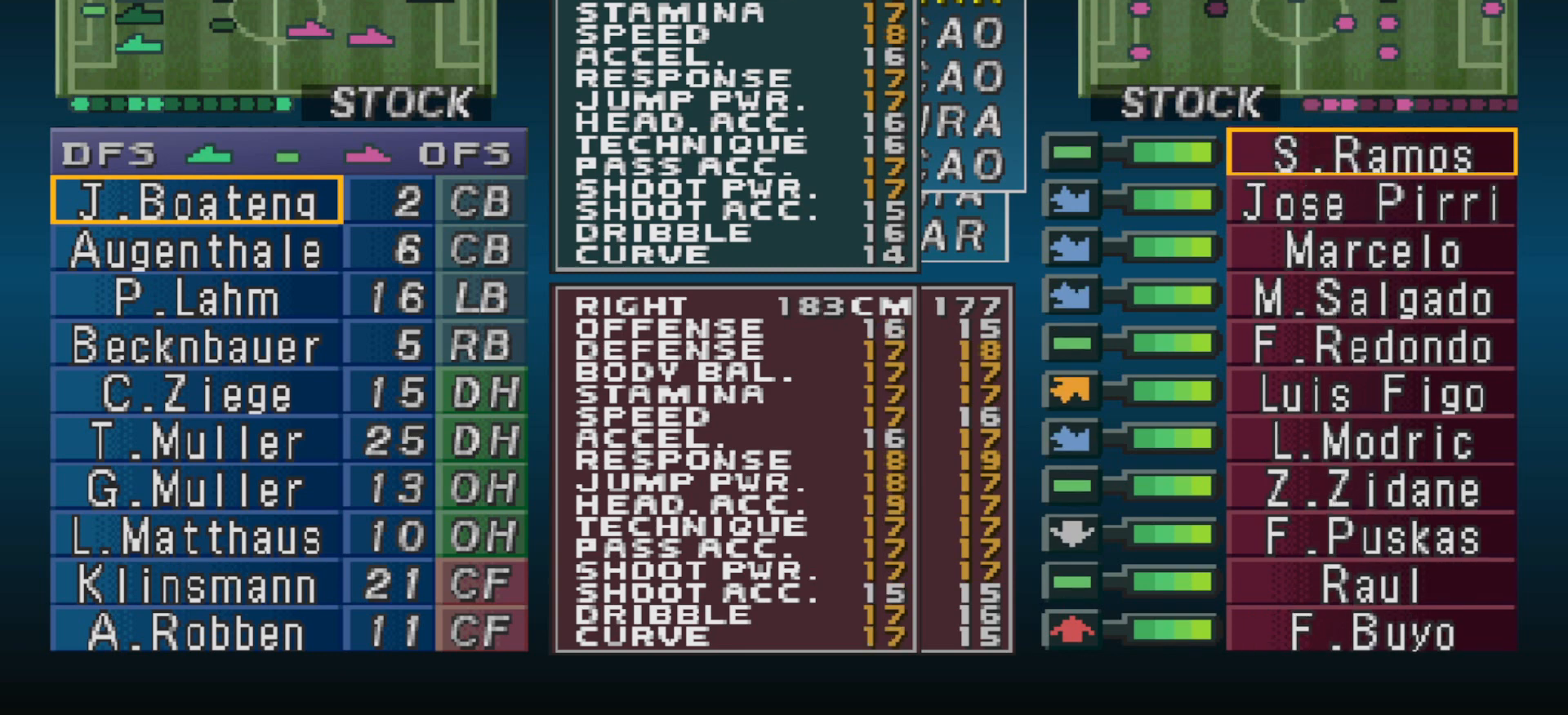
{"buttons": [], "events": []}
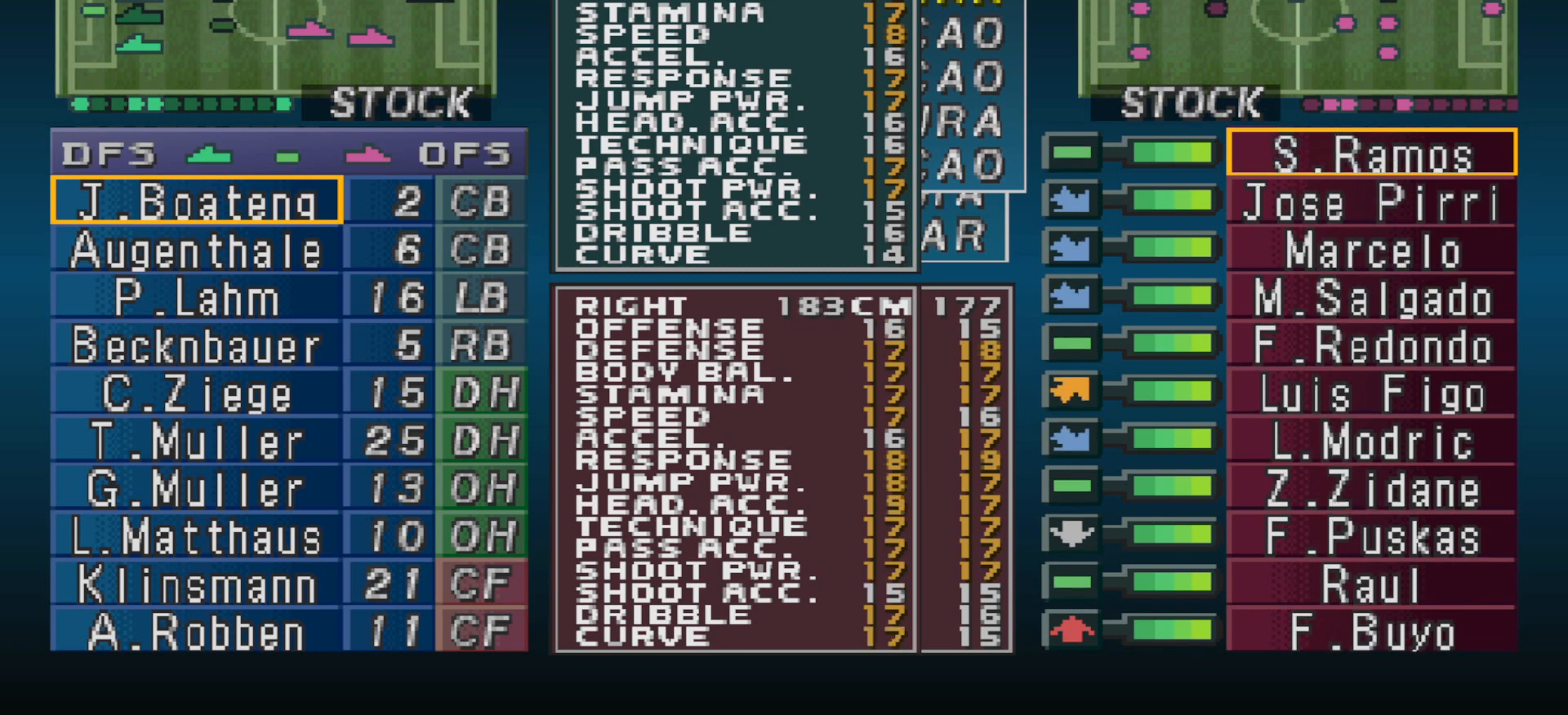
{"buttons": [], "events": []}
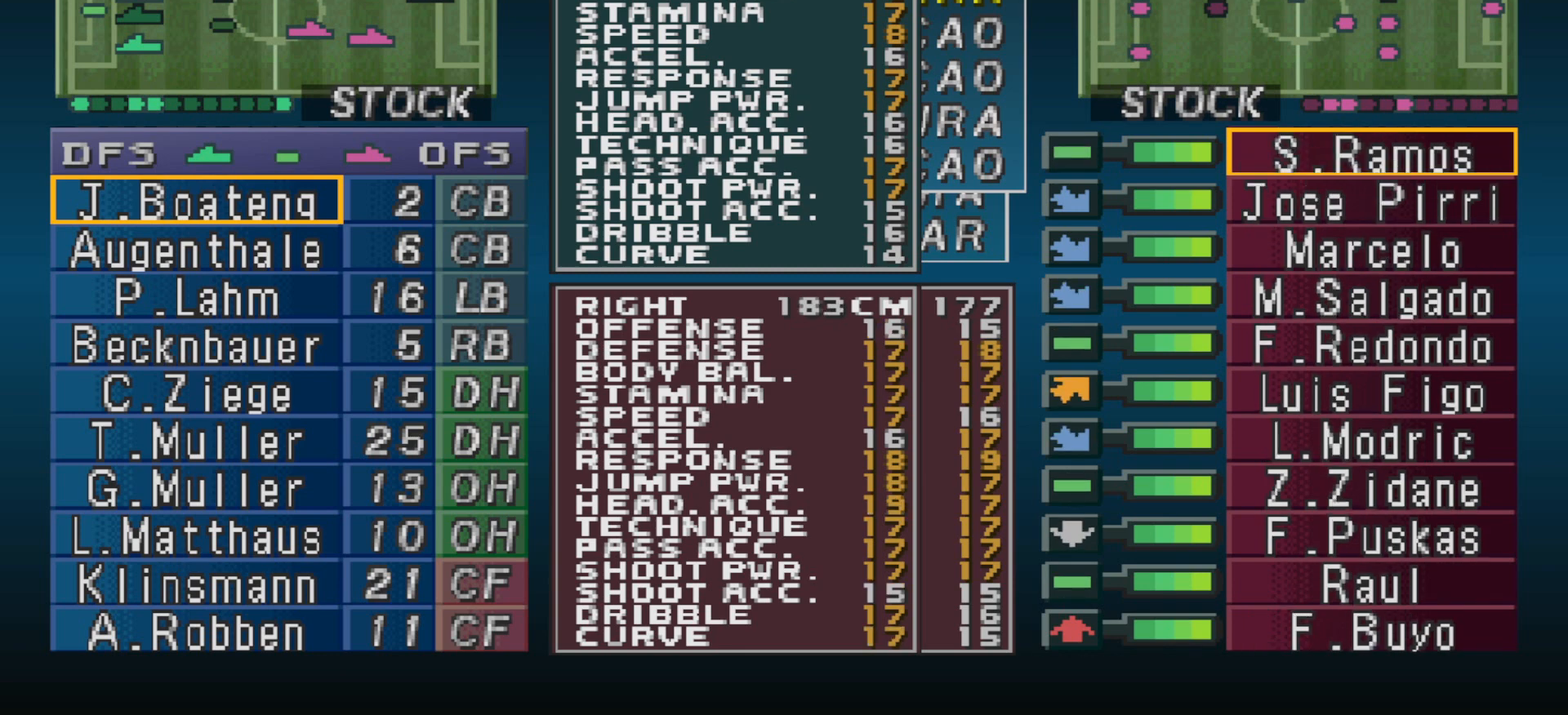
{"buttons": [], "events": []}
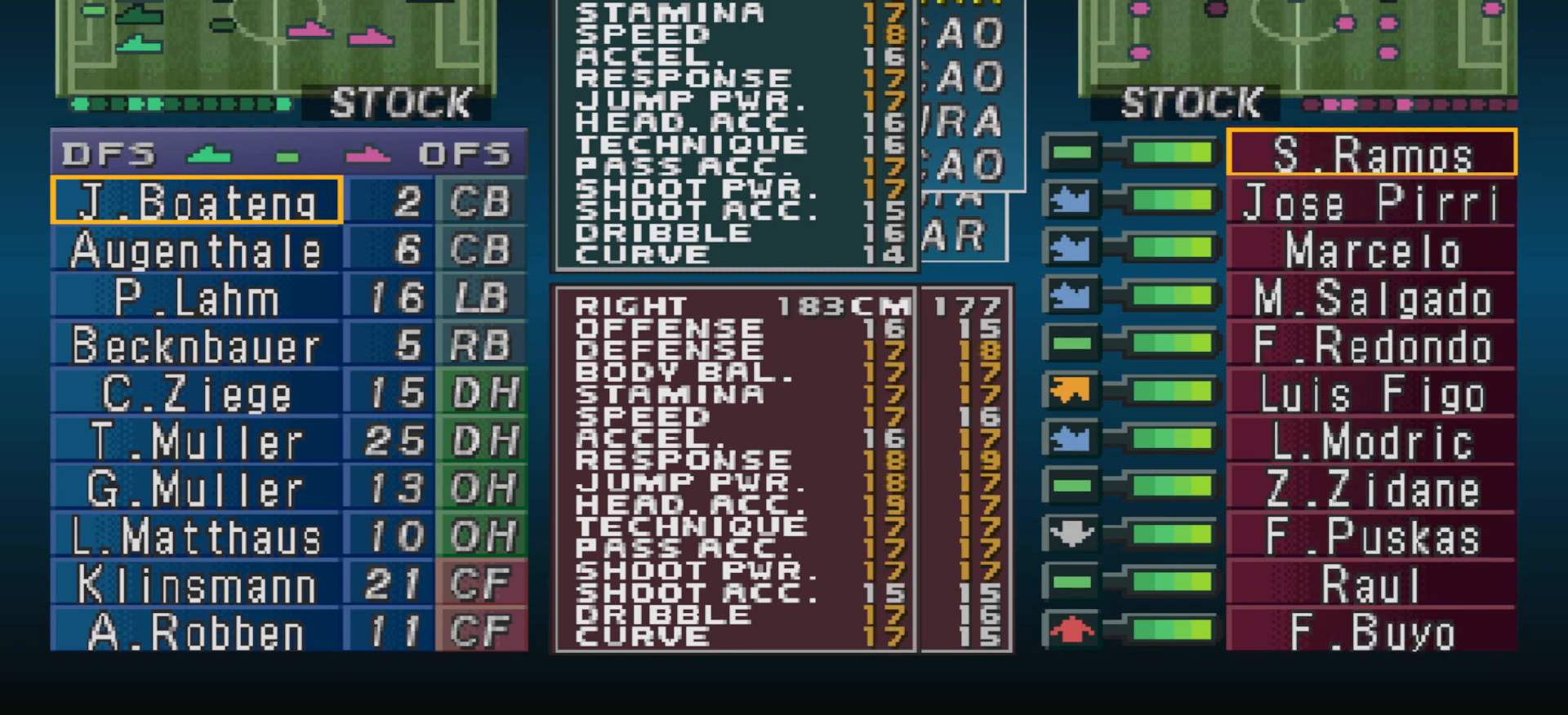
{"buttons": [], "events": []}
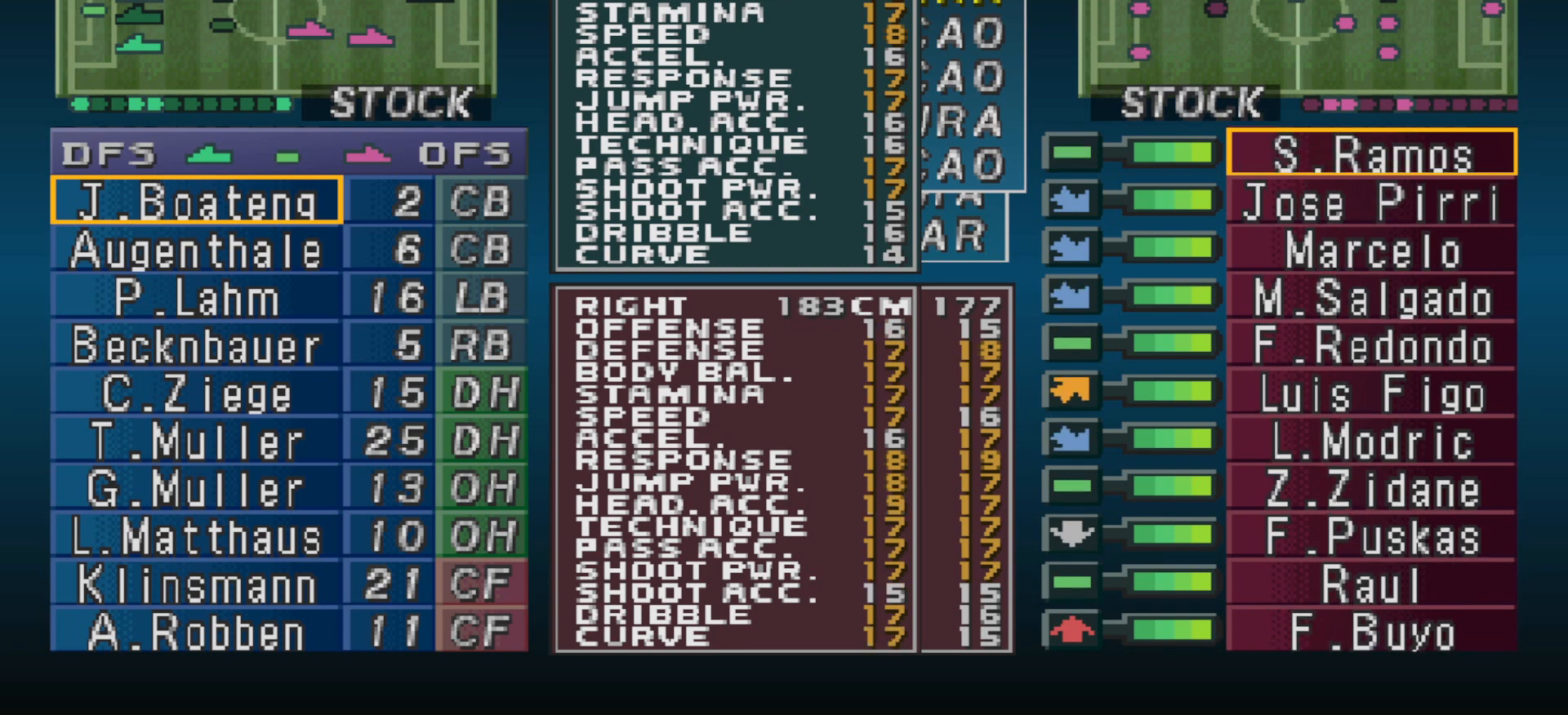
{"buttons": [], "events": [[133, "DPAD_DOWN", "down"], [233, "DPAD_DOWN", "up"]]}
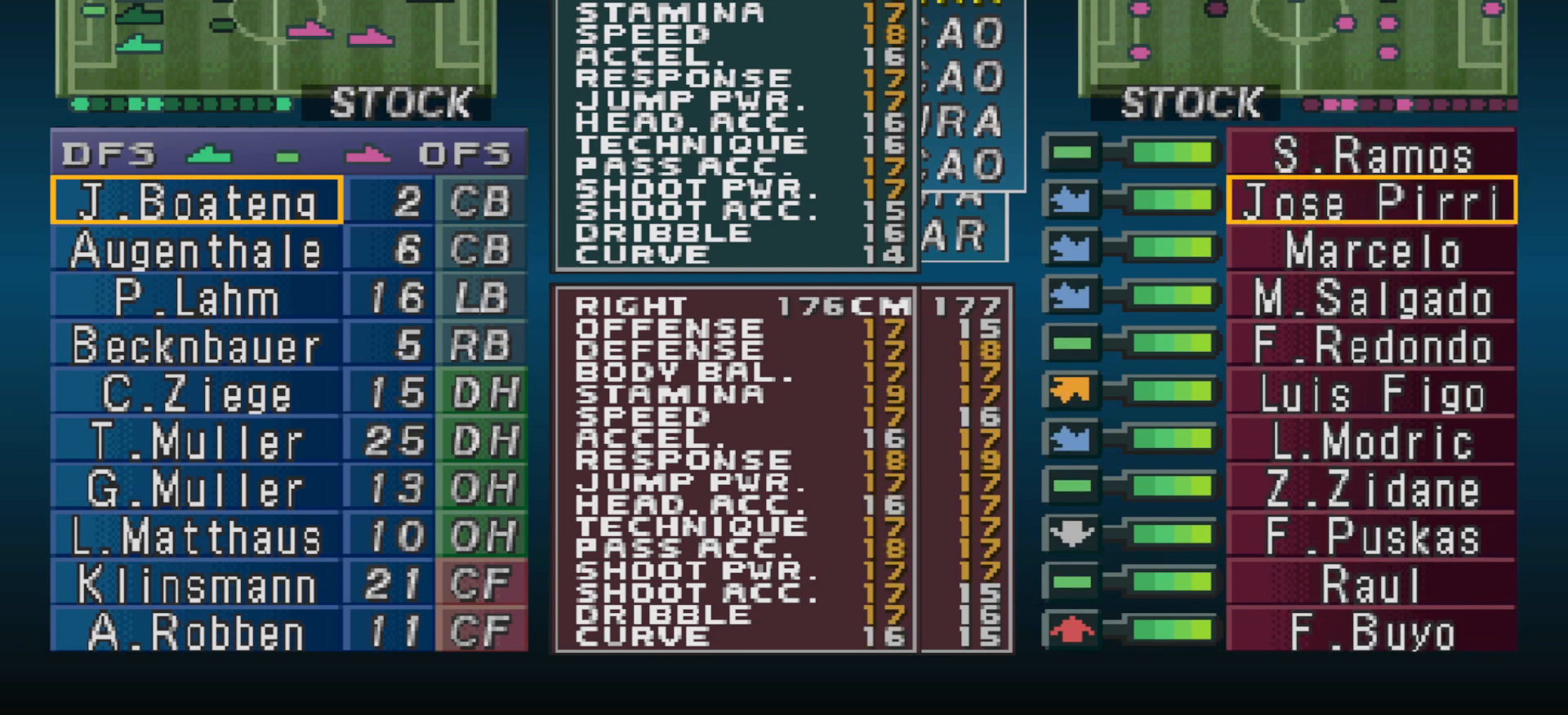
{"buttons": ["DPAD_UP"], "events": [[500, "DPAD_UP", "down"]]}